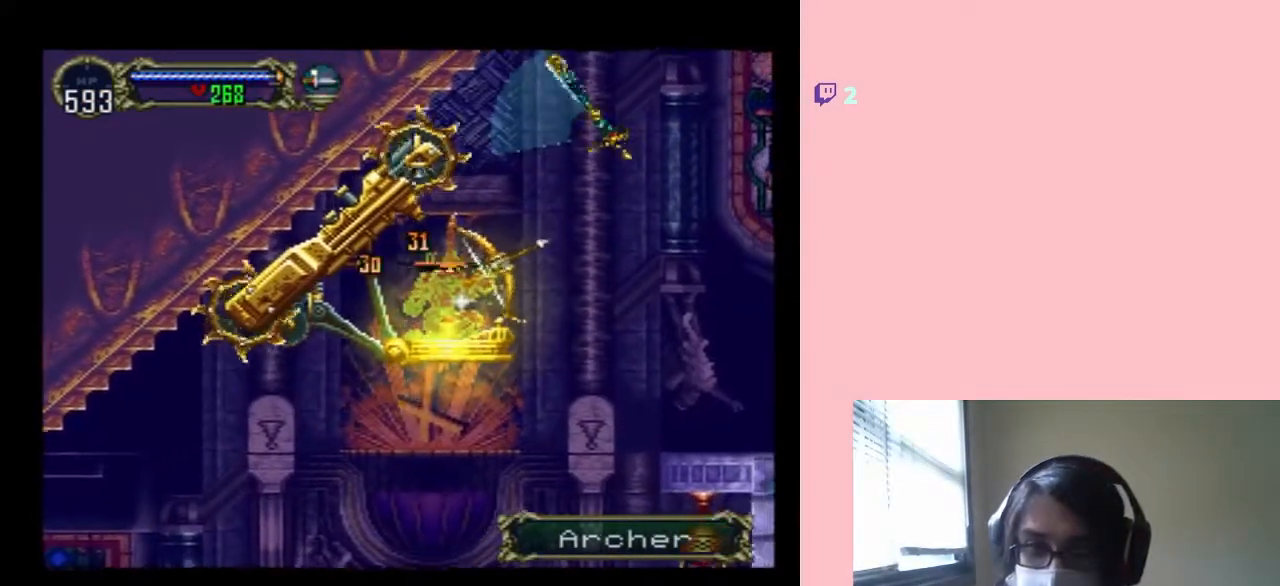
Gameplay with a controller (Nintendo layout); each line is a JSON object with the inputs held at the frame after it. "events" lists button and stick changes between this image and that frame as [ms after this image, input, new state], when the widget could be followed in between. Not read: L2 L3 R2 R3 SELECT.
{"buttons": ["L1", "DPAD_UP"], "left_stick": "center", "right_stick": "center", "events": []}
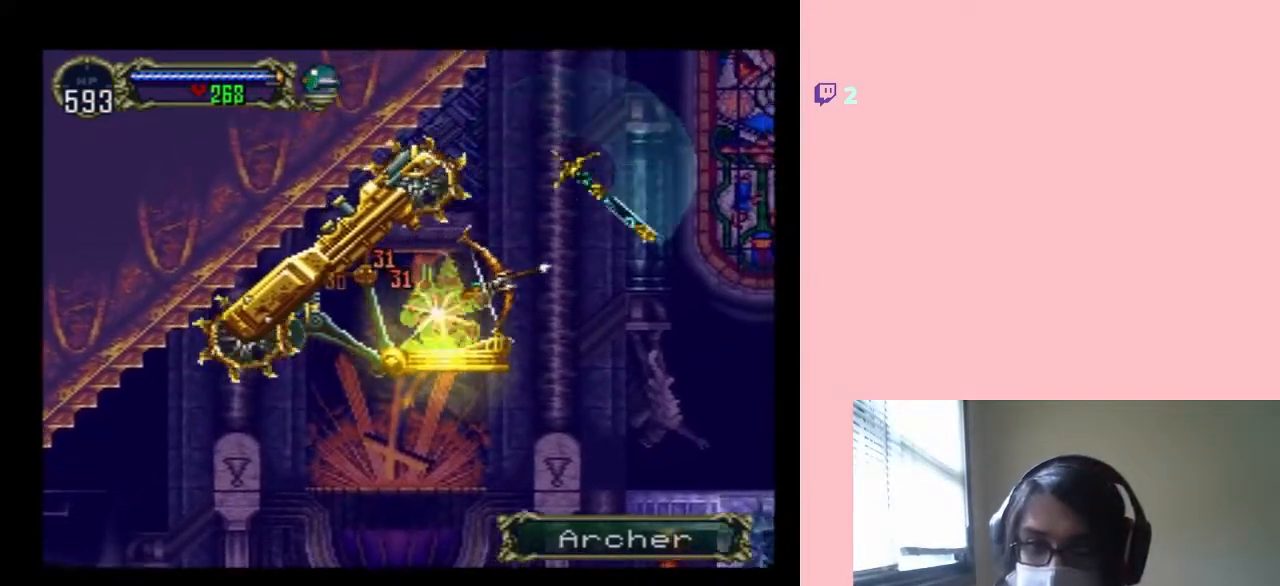
{"buttons": ["L1", "DPAD_UP", "DPAD_RIGHT"], "left_stick": "center", "right_stick": "center", "events": [[50, "DPAD_RIGHT", "down"]]}
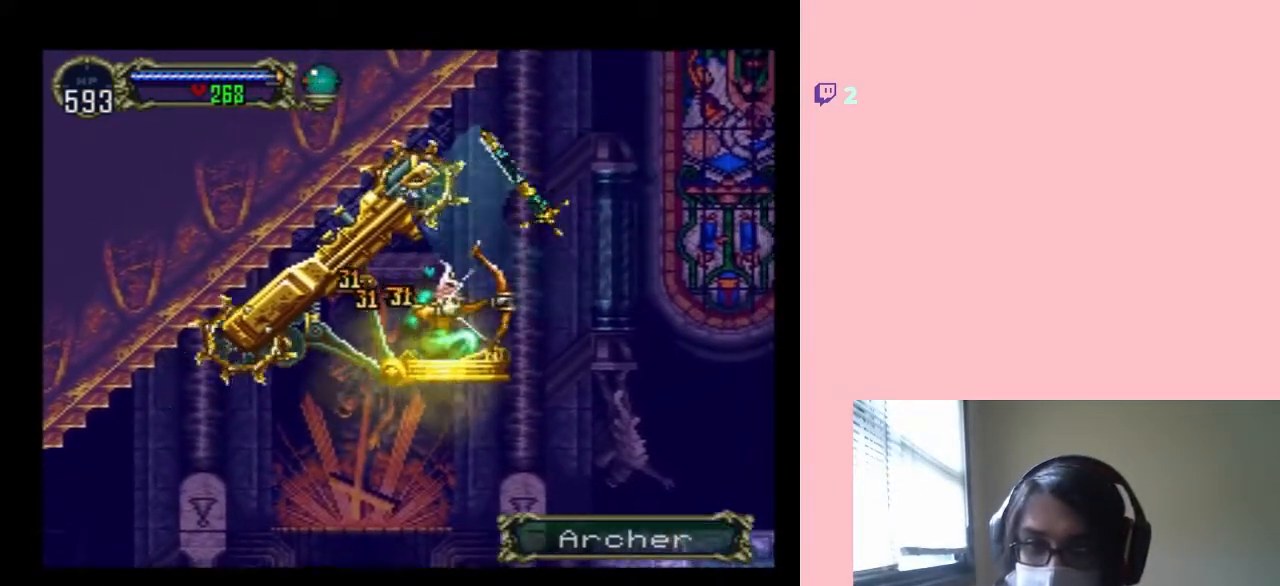
{"buttons": ["L1", "DPAD_UP", "DPAD_RIGHT"], "left_stick": "center", "right_stick": "center", "events": []}
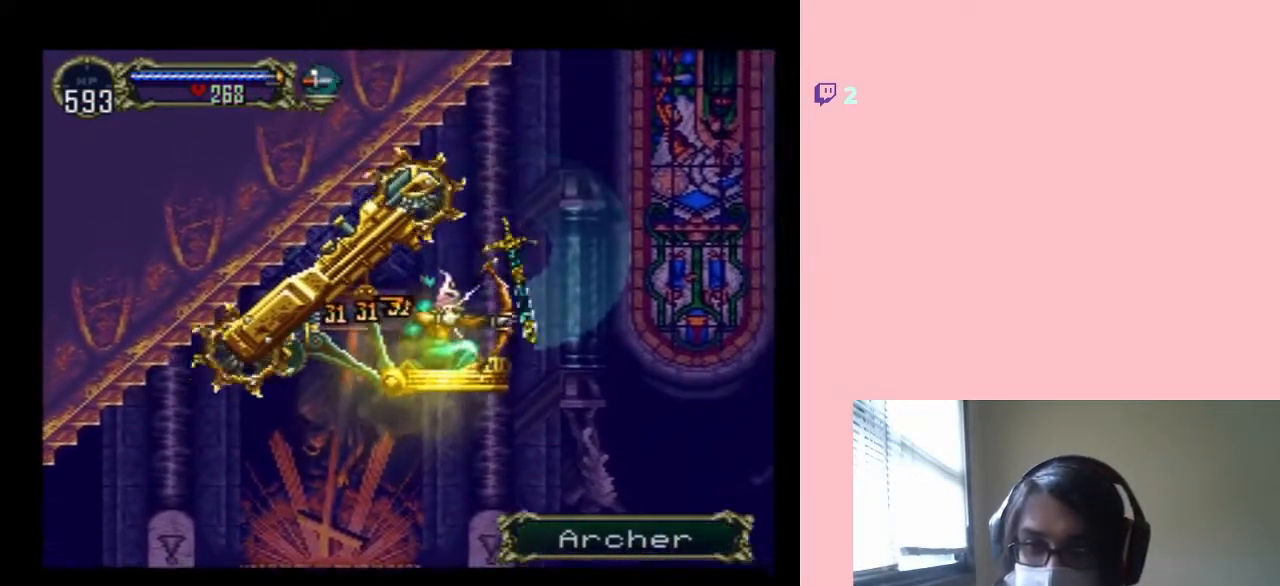
{"buttons": ["L1", "DPAD_RIGHT"], "left_stick": "center", "right_stick": "center", "events": [[200, "DPAD_UP", "up"]]}
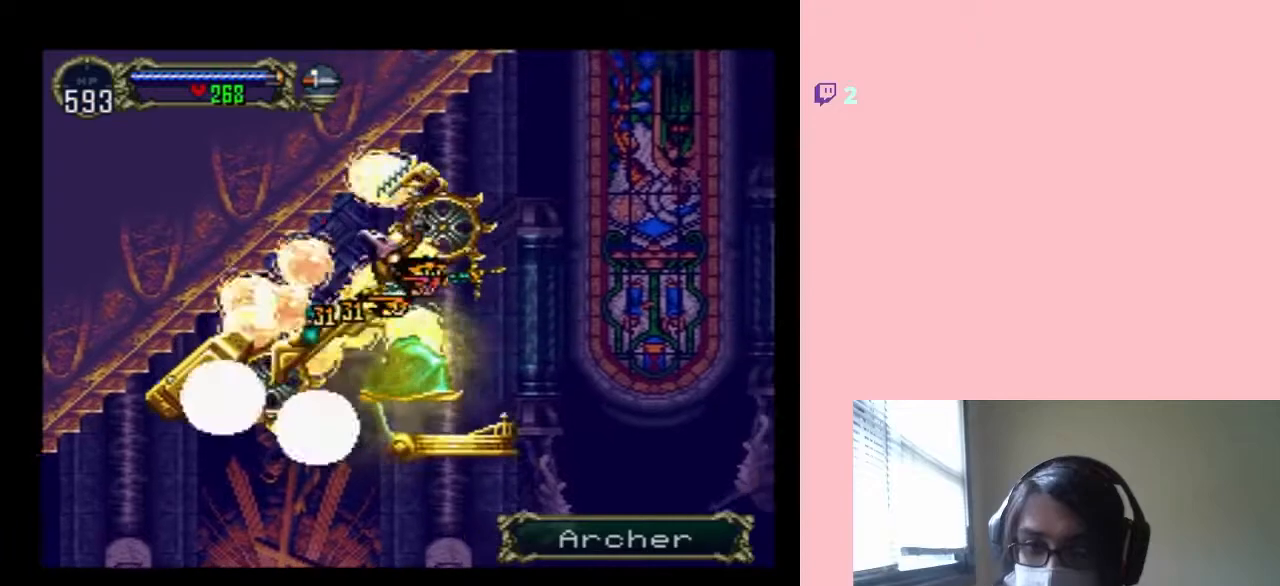
{"buttons": ["L1", "DPAD_DOWN"], "left_stick": "center", "right_stick": "center", "events": [[150, "DPAD_UP", "down"], [167, "DPAD_LEFT", "down"], [167, "DPAD_RIGHT", "up"], [200, "DPAD_UP", "up"], [300, "DPAD_DOWN", "down"], [367, "DPAD_LEFT", "up"]]}
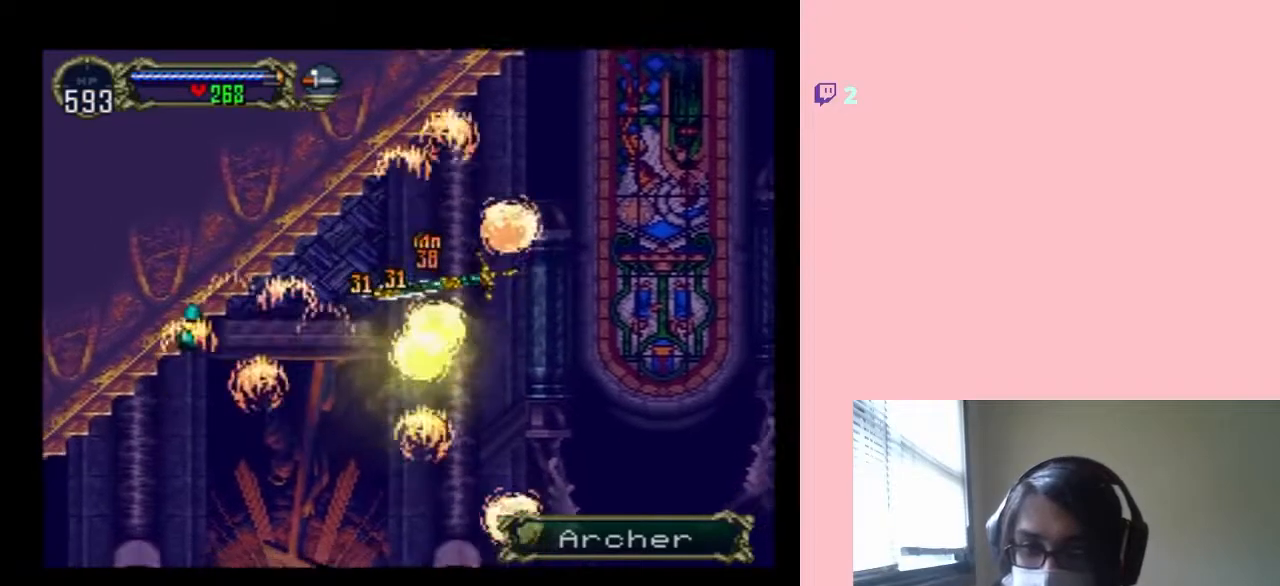
{"buttons": ["DPAD_DOWN"], "left_stick": "center", "right_stick": "center", "events": [[17, "L1", "up"]]}
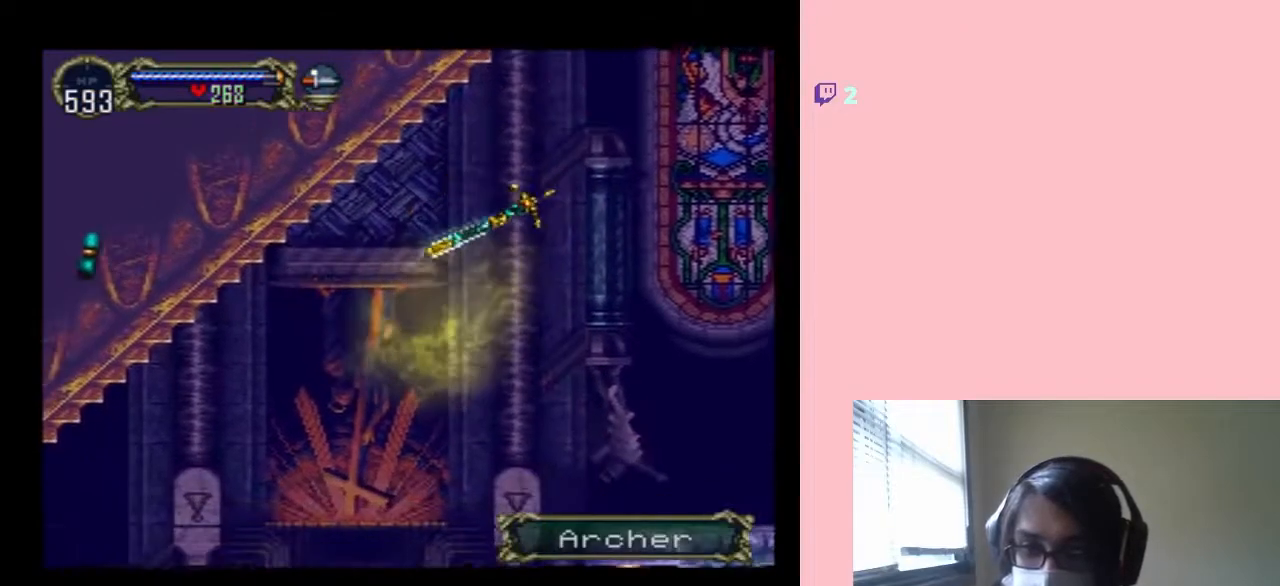
{"buttons": ["DPAD_DOWN", "DPAD_RIGHT"], "left_stick": "center", "right_stick": "center", "events": [[350, "DPAD_RIGHT", "down"]]}
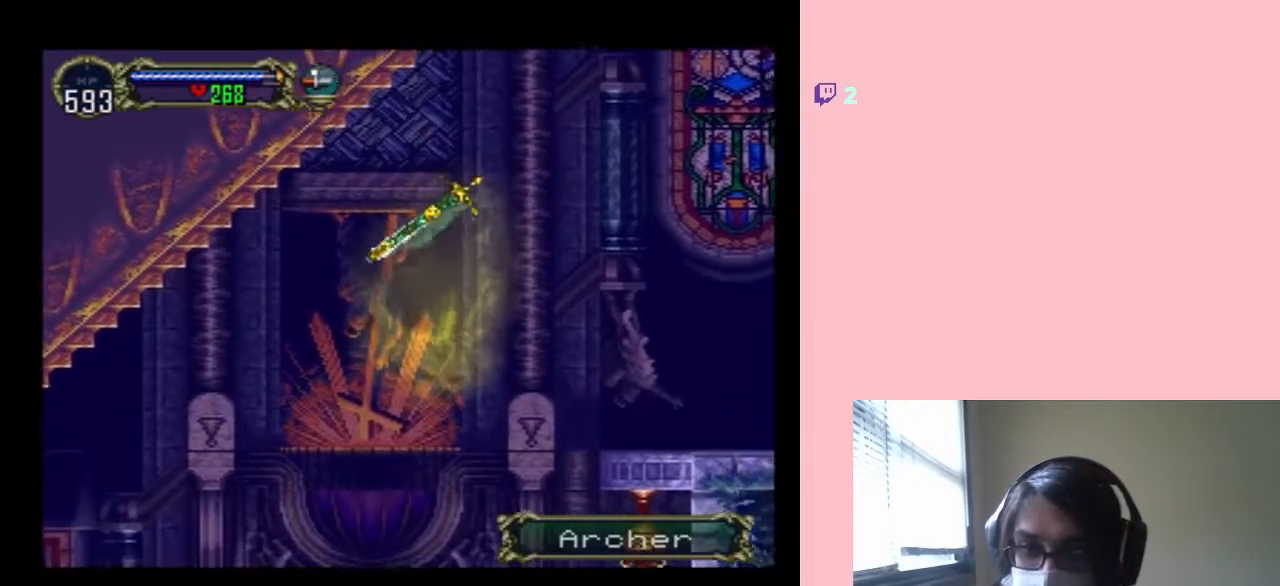
{"buttons": ["DPAD_DOWN", "DPAD_RIGHT"], "left_stick": "center", "right_stick": "center", "events": []}
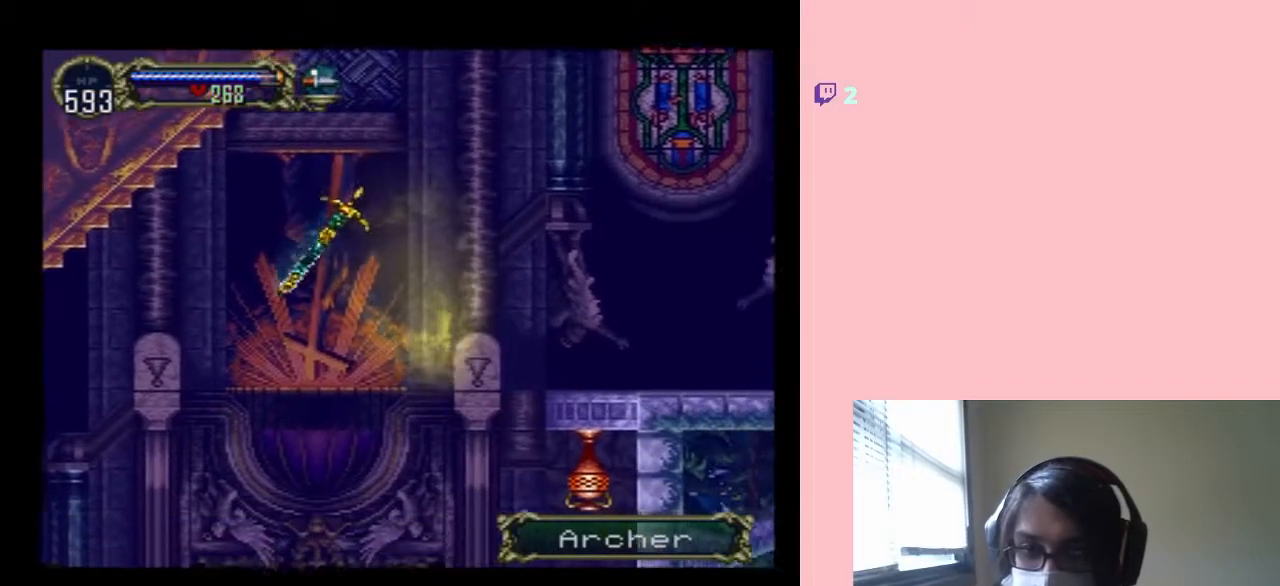
{"buttons": ["DPAD_DOWN", "DPAD_RIGHT"], "left_stick": "center", "right_stick": "center", "events": []}
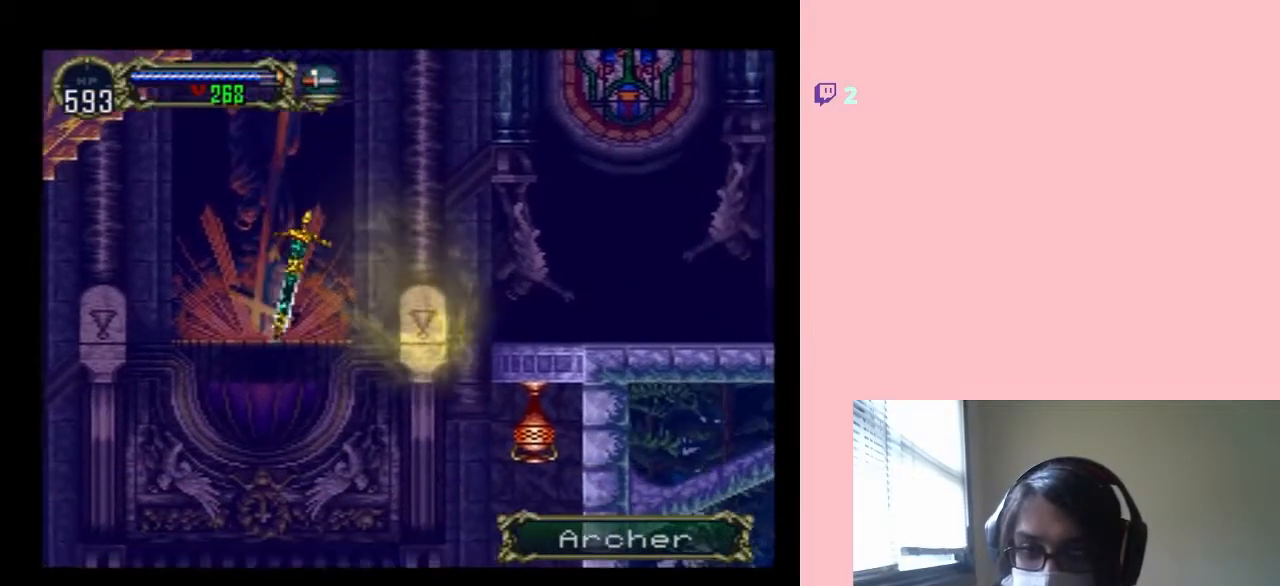
{"buttons": ["L1", "DPAD_DOWN", "DPAD_RIGHT"], "left_stick": "center", "right_stick": "center", "events": [[183, "DPAD_RIGHT", "up"], [400, "L1", "down"], [483, "DPAD_RIGHT", "down"]]}
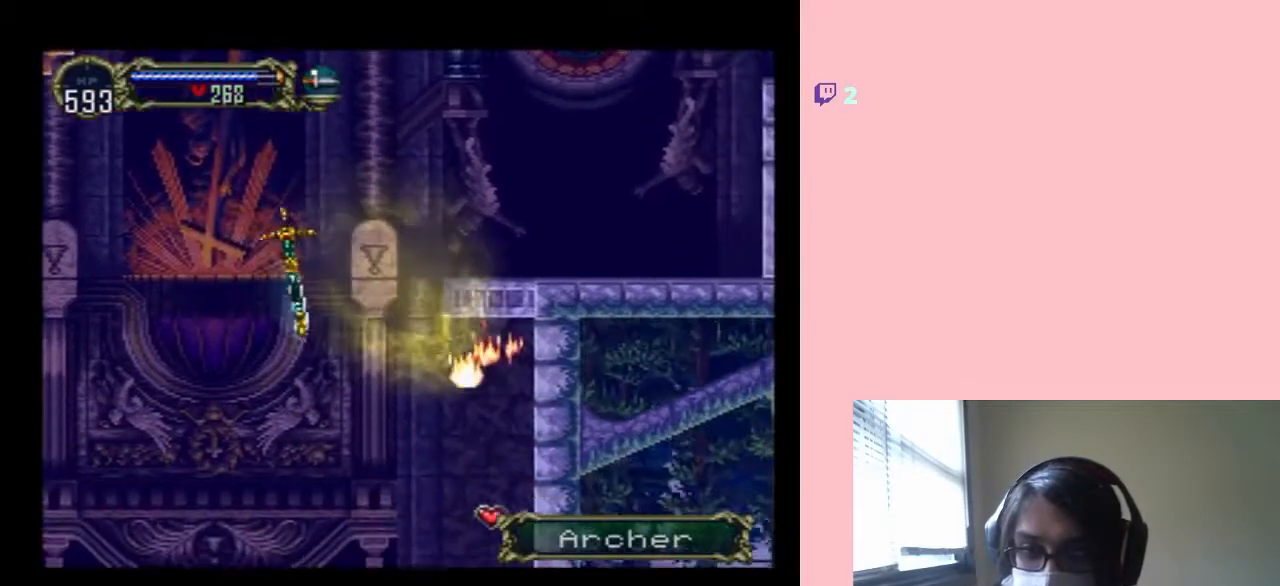
{"buttons": ["X", "L1", "DPAD_DOWN"], "left_stick": "center", "right_stick": "center", "events": [[117, "L1", "up"], [417, "DPAD_RIGHT", "up"], [467, "X", "down"], [500, "L1", "down"]]}
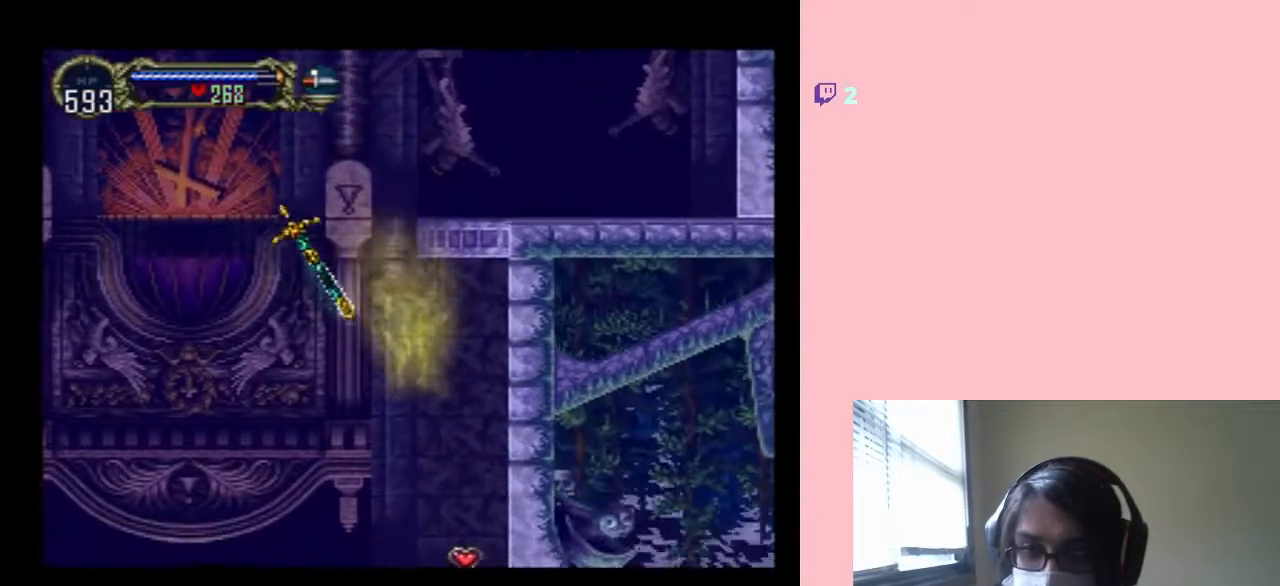
{"buttons": ["DPAD_RIGHT"], "left_stick": "center", "right_stick": "center", "events": [[83, "L1", "up"], [83, "X", "up"], [150, "DPAD_DOWN", "up"], [233, "DPAD_DOWN", "down"], [367, "DPAD_DOWN", "up"], [367, "DPAD_RIGHT", "down"]]}
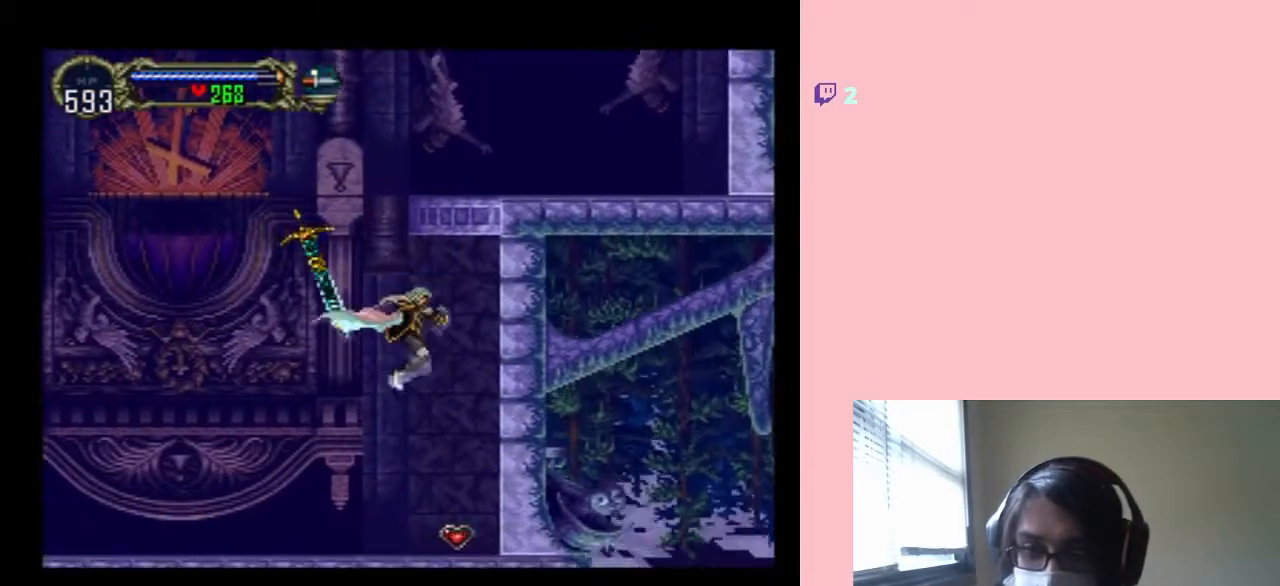
{"buttons": ["DPAD_RIGHT"], "left_stick": "center", "right_stick": "center", "events": []}
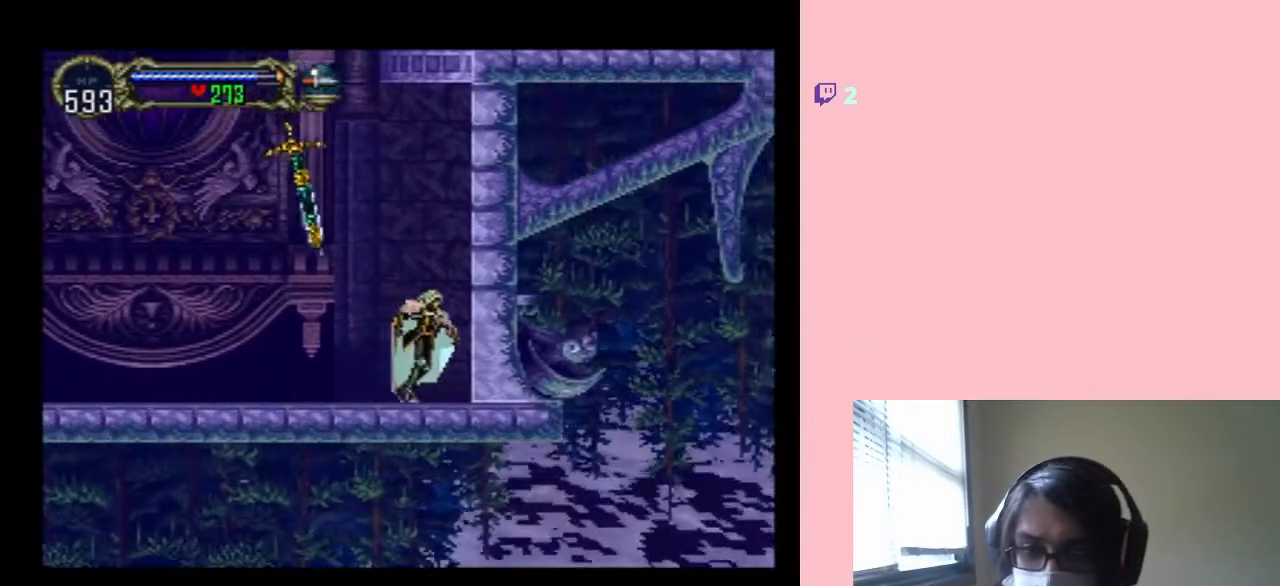
{"buttons": [], "left_stick": "center", "right_stick": "center", "events": [[150, "X", "down"], [183, "DPAD_RIGHT", "up"], [367, "X", "up"]]}
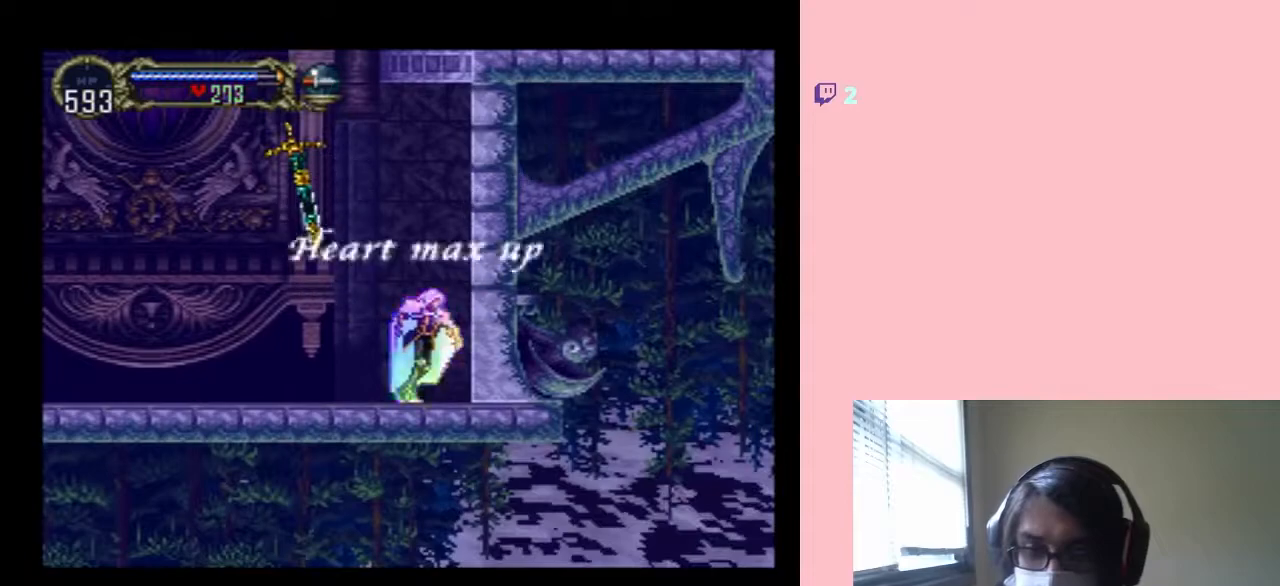
{"buttons": [], "left_stick": "center", "right_stick": "center", "events": [[167, "B", "down"], [367, "B", "up"]]}
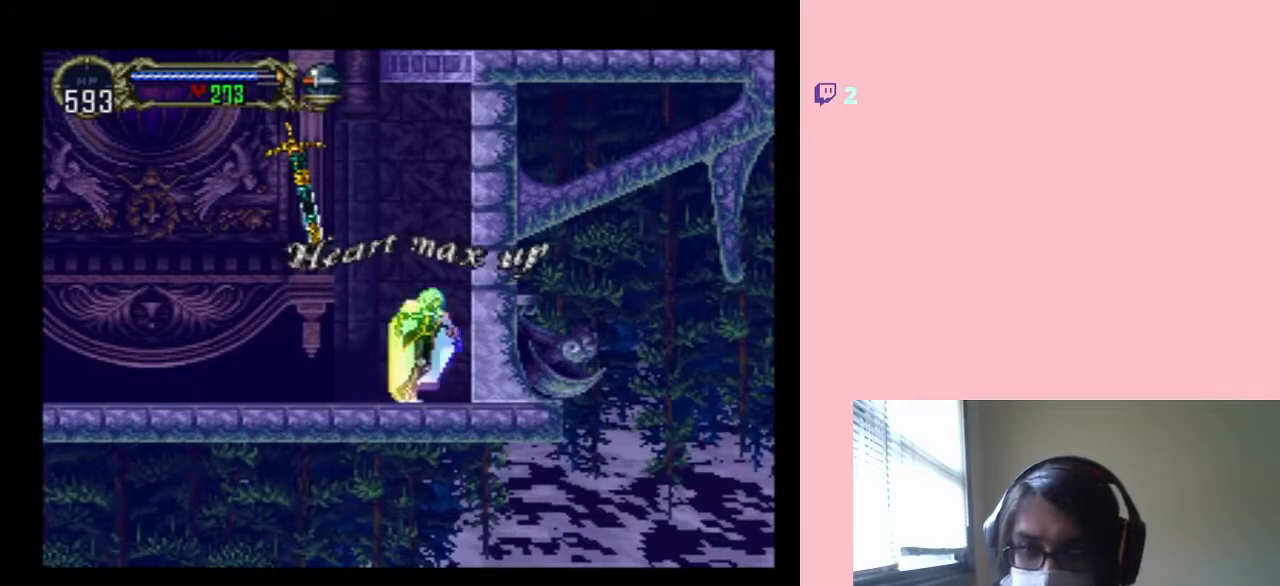
{"buttons": ["X"], "left_stick": "center", "right_stick": "center", "events": [[67, "B", "down"], [167, "B", "up"], [467, "X", "down"]]}
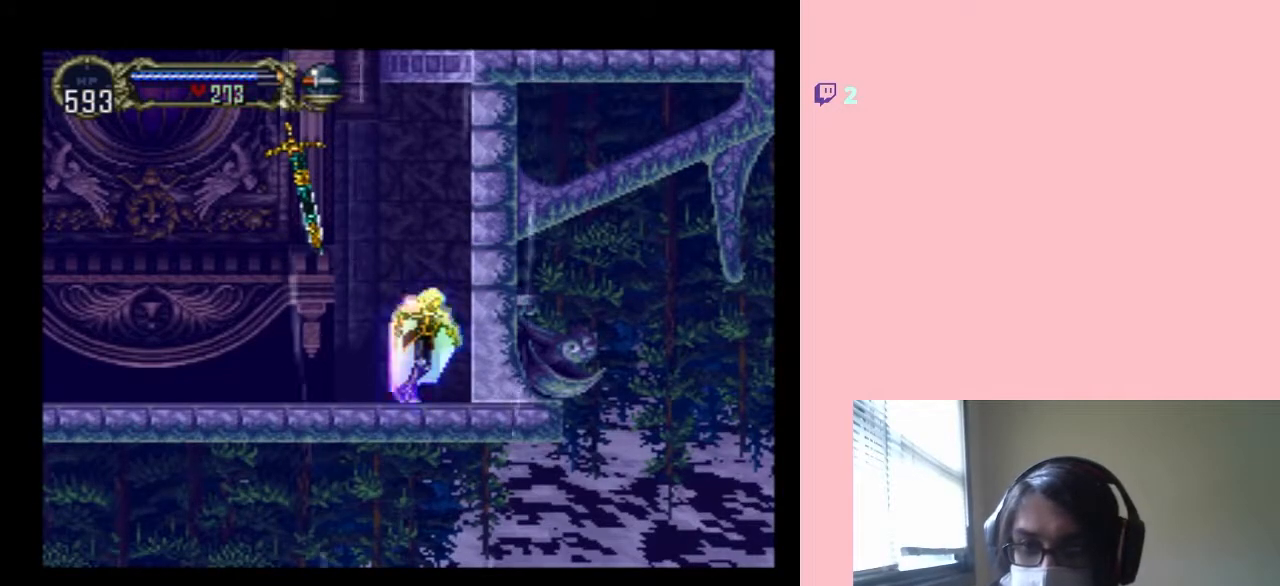
{"buttons": ["X"], "left_stick": "center", "right_stick": "center", "events": [[67, "X", "up"], [100, "DPAD_RIGHT", "down"], [183, "X", "down"], [250, "X", "up"], [383, "DPAD_RIGHT", "up"], [383, "X", "down"]]}
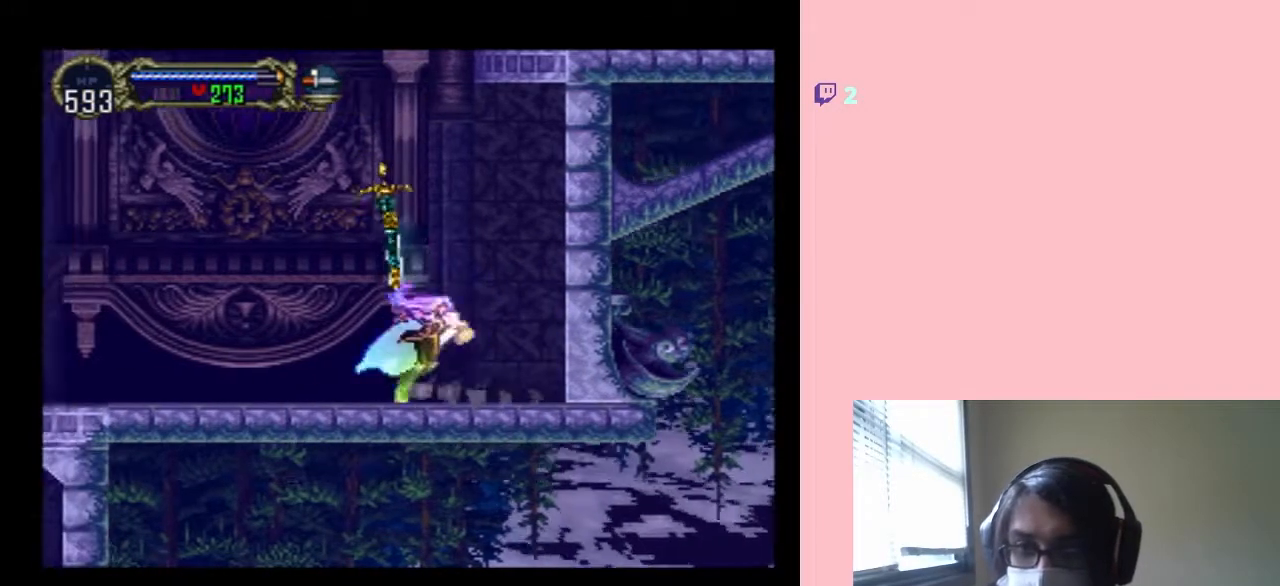
{"buttons": ["X"], "left_stick": "center", "right_stick": "center", "events": [[350, "X", "up"], [433, "X", "down"]]}
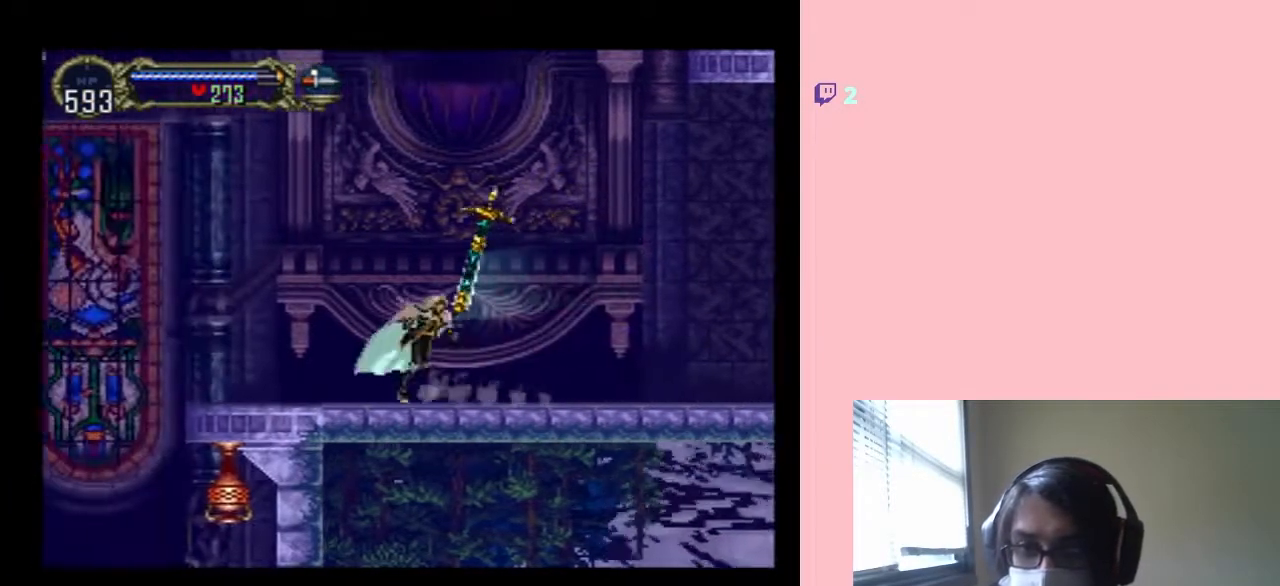
{"buttons": [], "left_stick": "center", "right_stick": "center"}
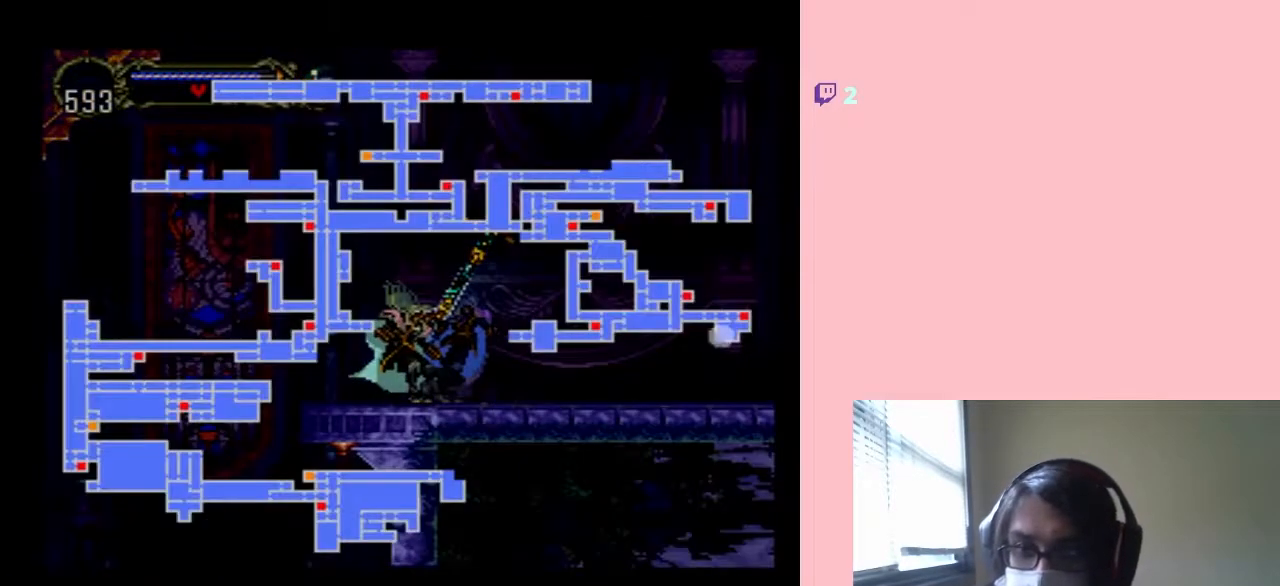
{"buttons": [], "left_stick": "center", "right_stick": "center", "events": []}
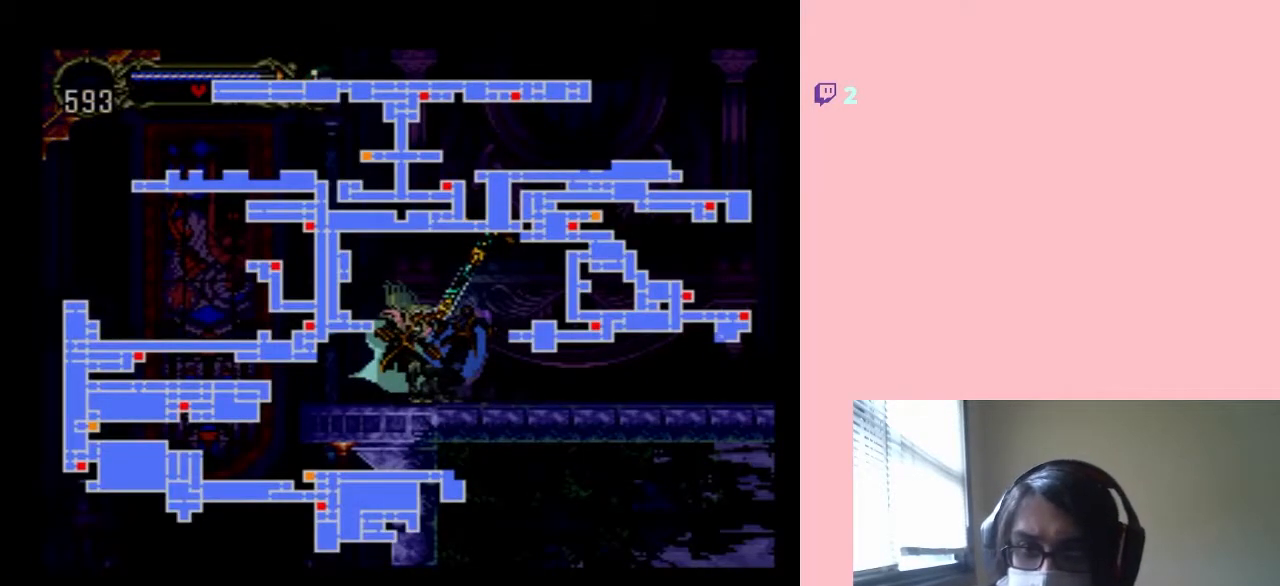
{"buttons": [], "left_stick": "center", "right_stick": "center", "events": []}
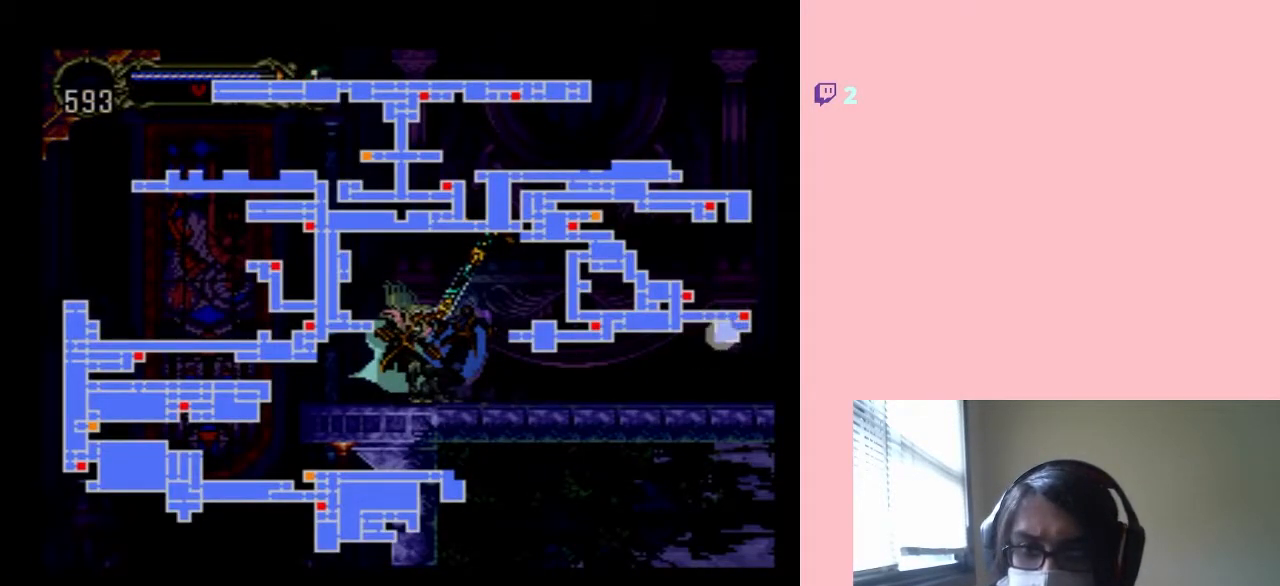
{"buttons": ["B", "DPAD_LEFT"], "left_stick": "center", "right_stick": "center", "events": [[317, "DPAD_LEFT", "down"], [500, "B", "down"]]}
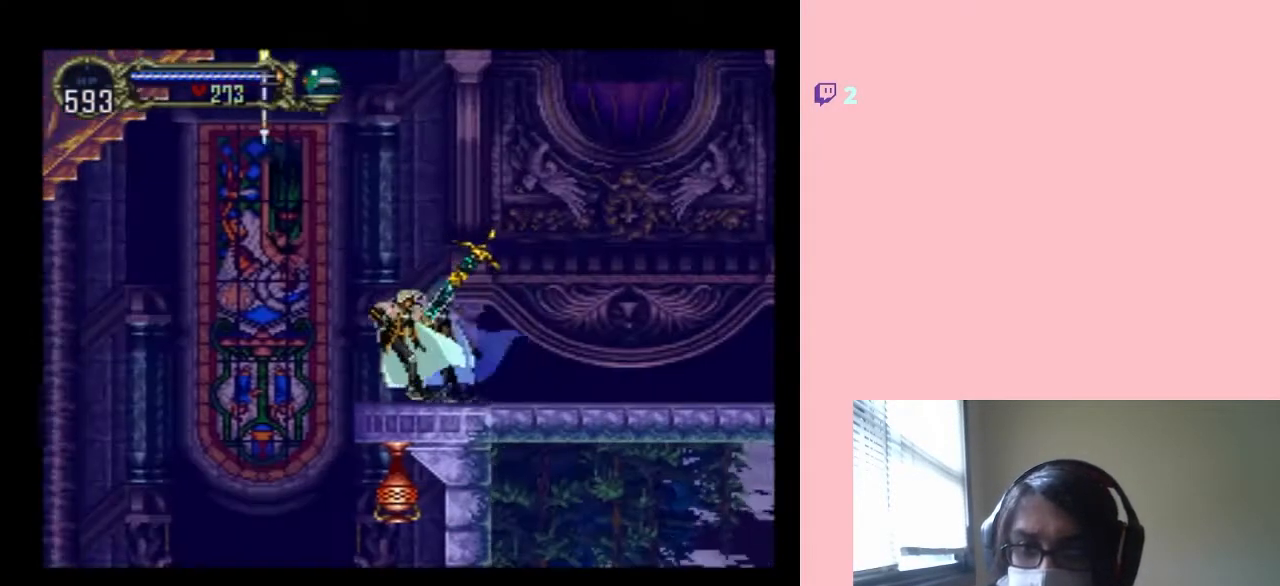
{"buttons": ["DPAD_LEFT"], "left_stick": "center", "right_stick": "center", "events": [[500, "B", "up"]]}
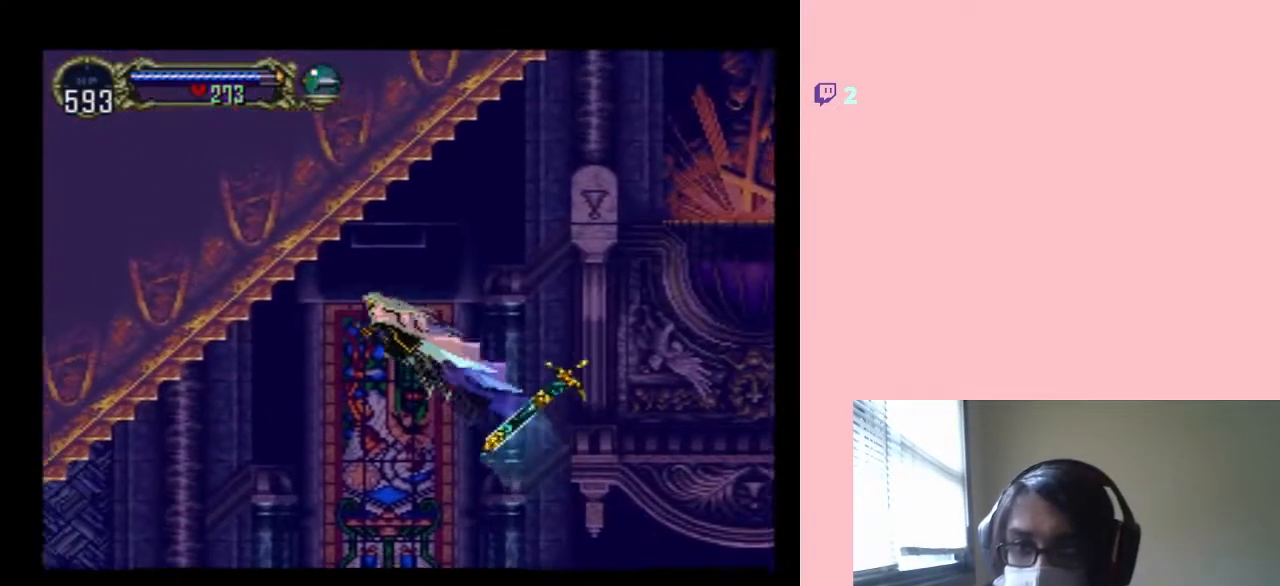
{"buttons": ["DPAD_LEFT"], "left_stick": "center", "right_stick": "center", "events": []}
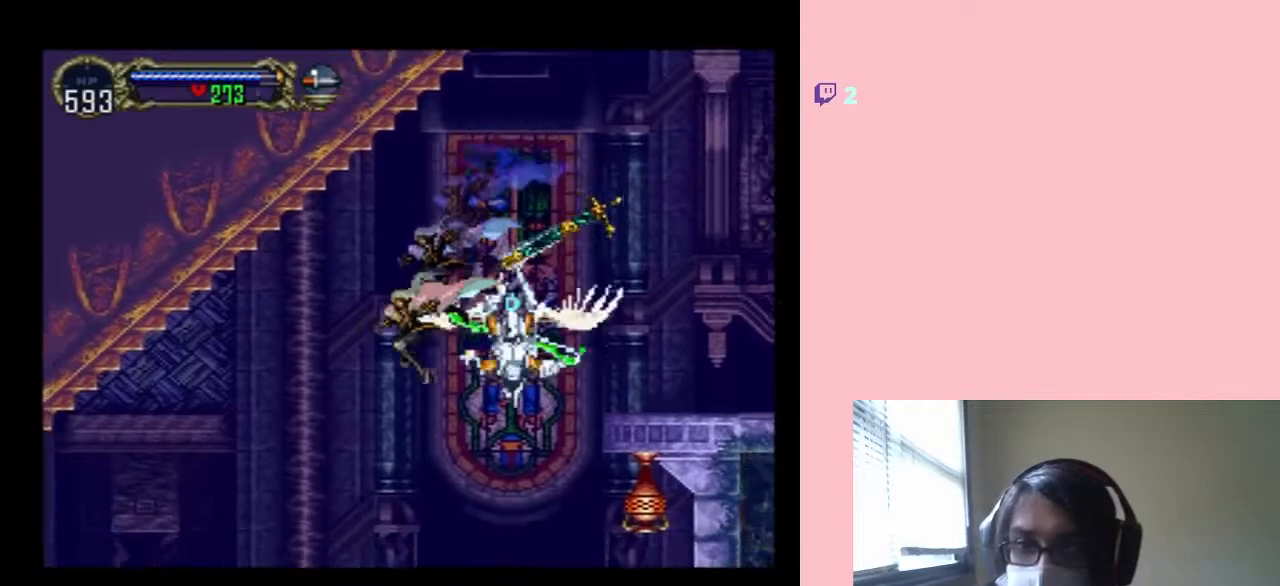
{"buttons": ["DPAD_LEFT"], "left_stick": "center", "right_stick": "center", "events": [[33, "B", "down"], [383, "B", "up"]]}
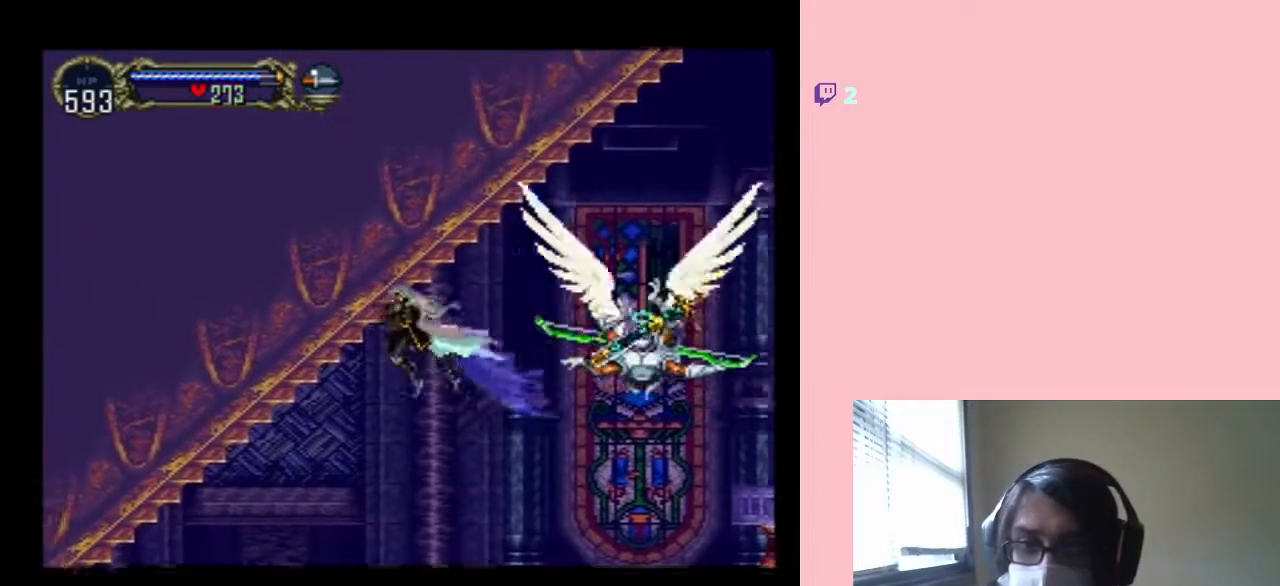
{"buttons": ["L1", "DPAD_RIGHT"], "left_stick": "center", "right_stick": "center", "events": [[217, "DPAD_DOWN", "down"], [250, "DPAD_LEFT", "up"], [250, "DPAD_RIGHT", "down"], [467, "DPAD_DOWN", "up"], [467, "L1", "down"]]}
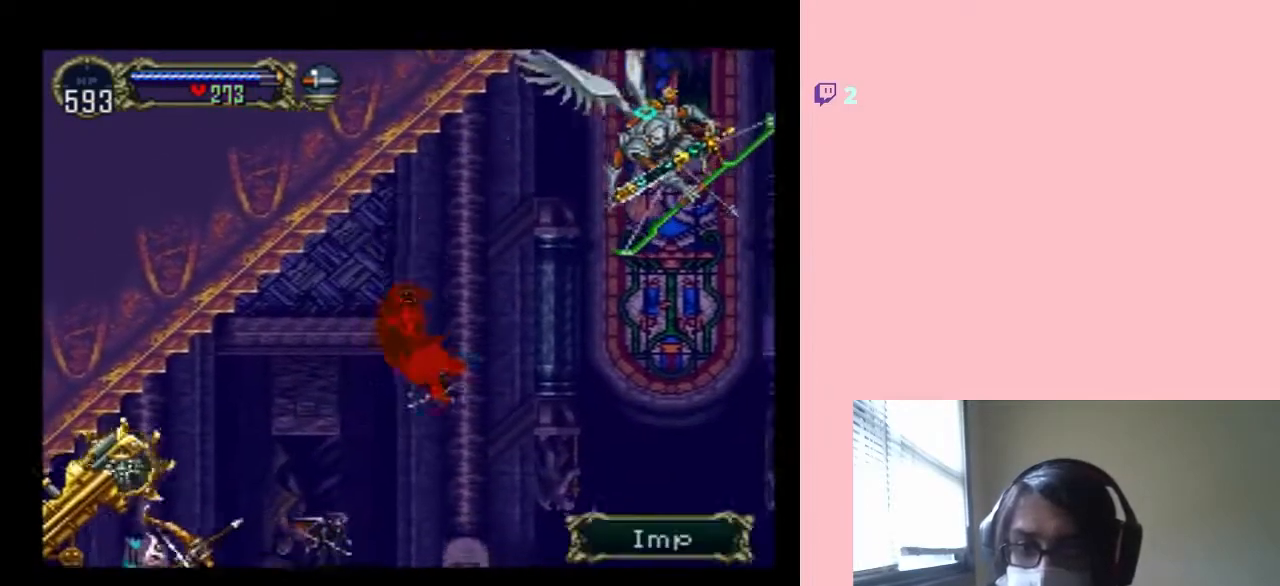
{"buttons": ["L1", "DPAD_UP"], "left_stick": "center", "right_stick": "center", "events": [[417, "DPAD_UP", "down"], [483, "DPAD_RIGHT", "up"]]}
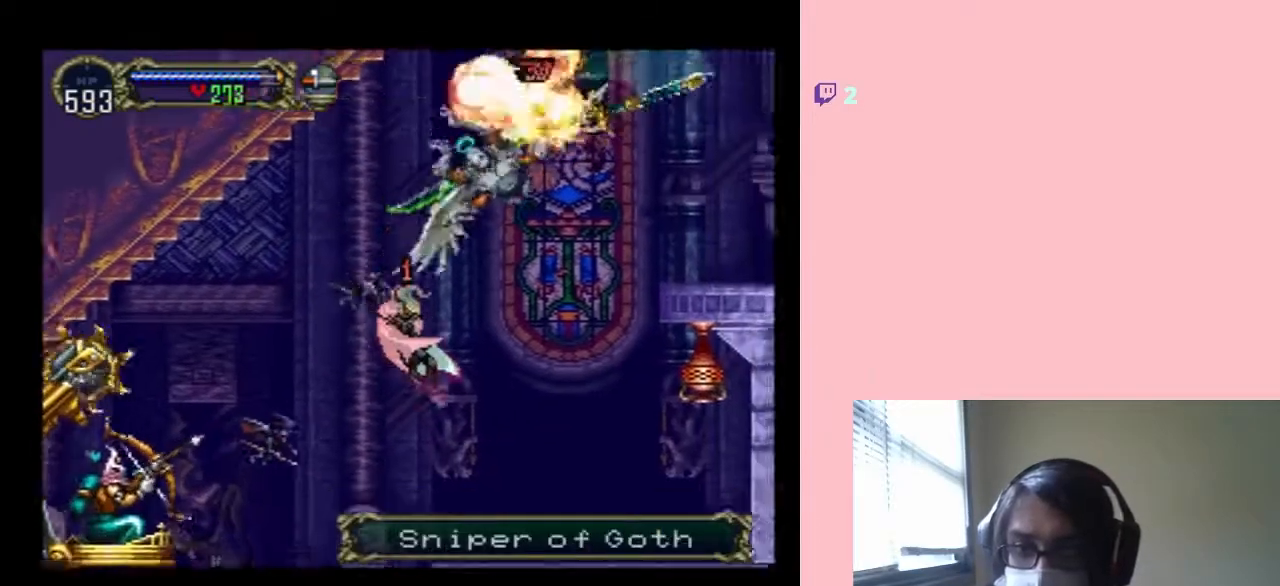
{"buttons": ["DPAD_DOWN", "DPAD_RIGHT"], "left_stick": "center", "right_stick": "center", "events": [[100, "DPAD_LEFT", "down"], [100, "L1", "up"], [167, "L1", "down"], [317, "DPAD_LEFT", "up"], [467, "DPAD_DOWN", "down"], [467, "DPAD_RIGHT", "down"], [500, "DPAD_UP", "up"], [500, "L1", "up"]]}
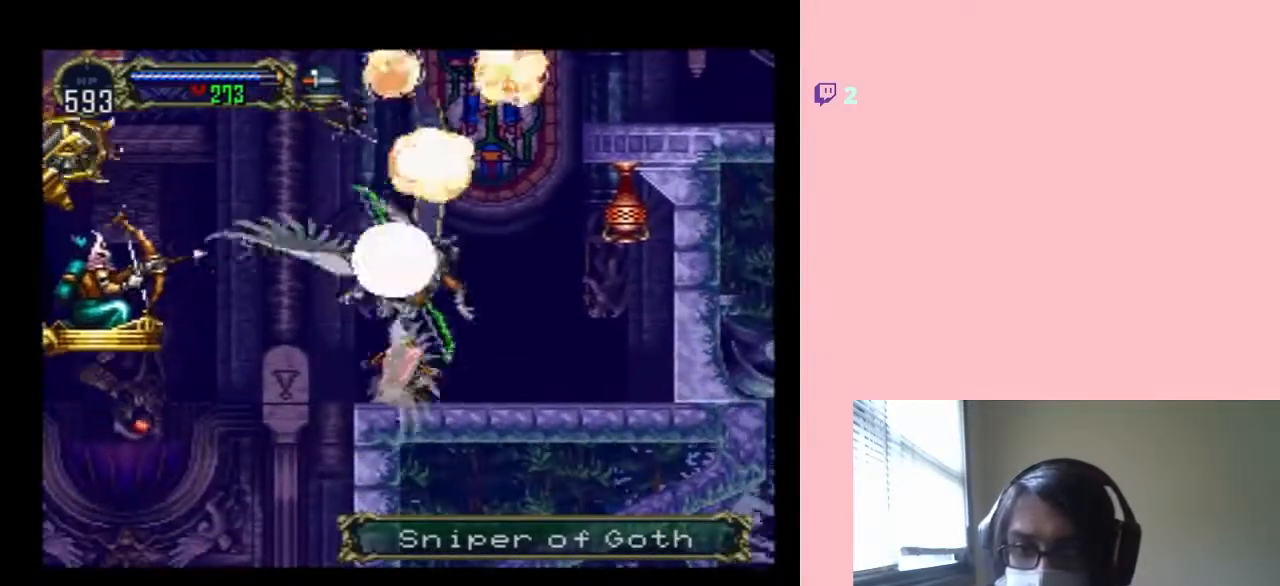
{"buttons": ["DPAD_RIGHT"], "left_stick": "center", "right_stick": "center", "events": [[100, "DPAD_DOWN", "up"], [300, "B", "down"], [450, "Y", "down"], [500, "B", "up"], [500, "Y", "up"]]}